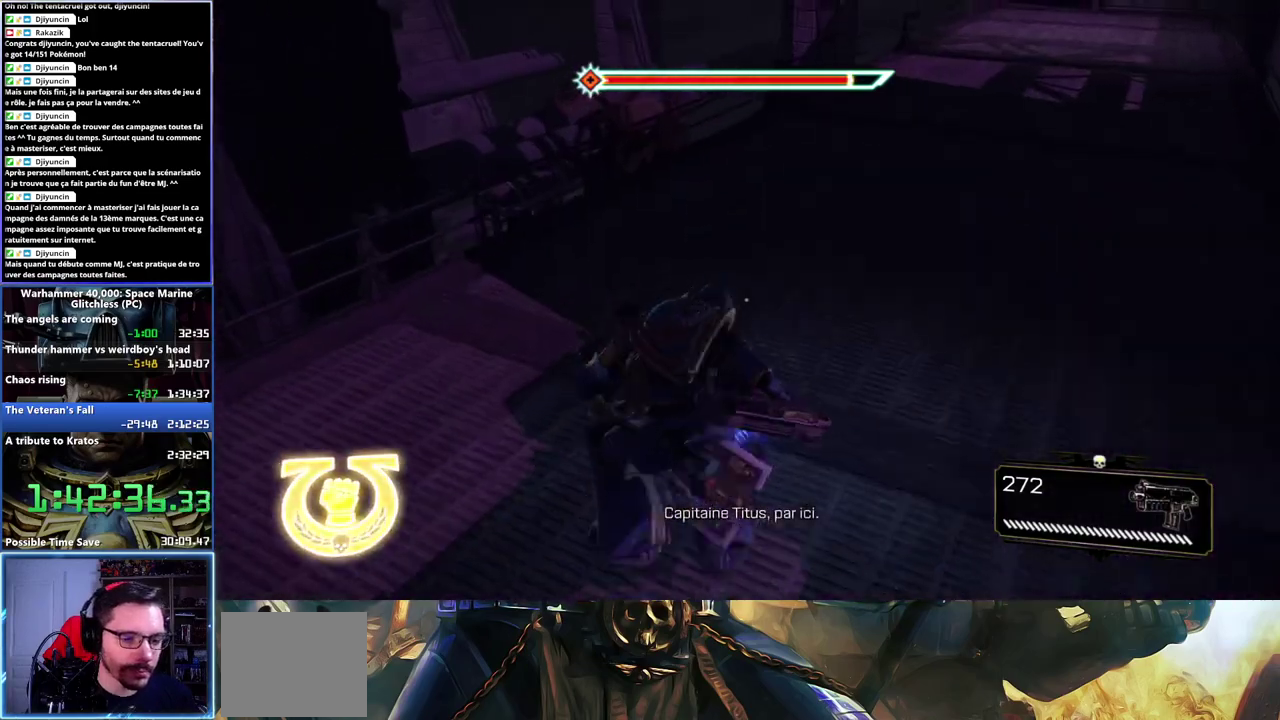
Gameplay with a controller (Xbox layout); each line is a JSON object with the inputs held at the frame after it. "events" lists button and stick changes between this image and that frame as [ms after this image, input, new state], when the widget could be followed in between.
{"buttons": [], "left_stick": "up-right", "right_stick": "center", "events": [[250, "left_stick", "up-right"], [467, "right_stick", "center"]]}
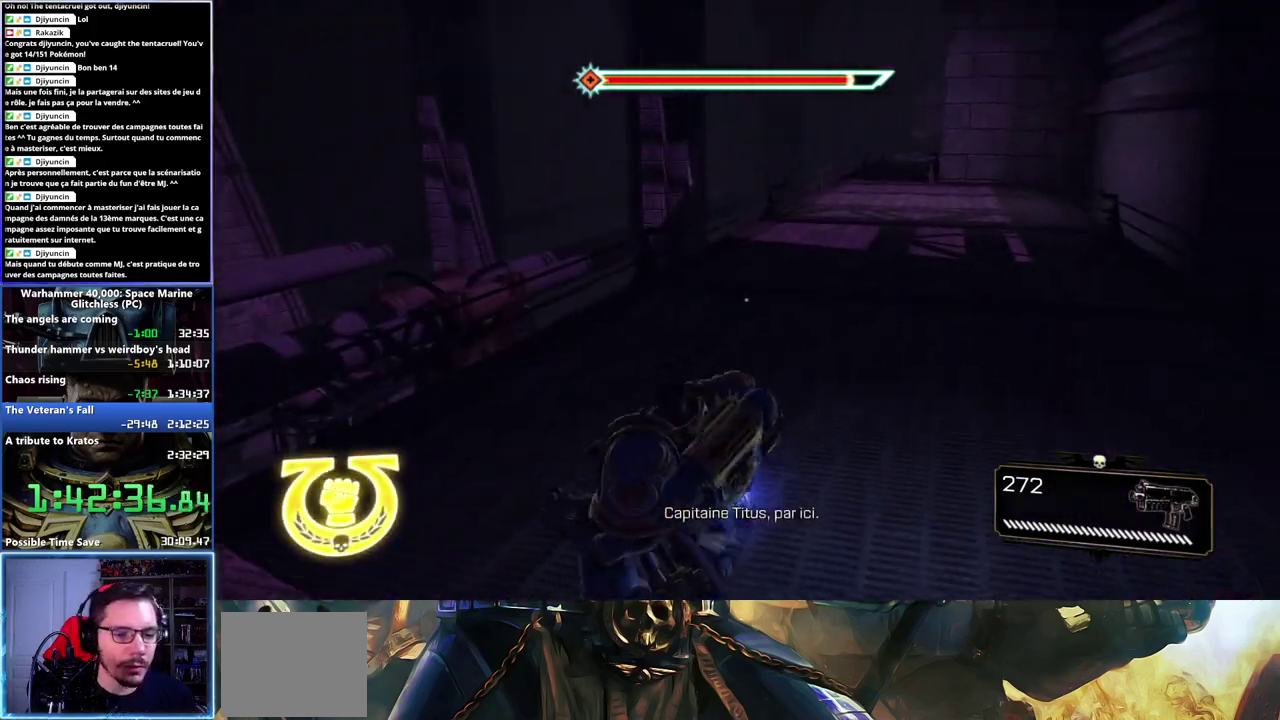
{"buttons": ["L3"], "left_stick": "up", "right_stick": "center"}
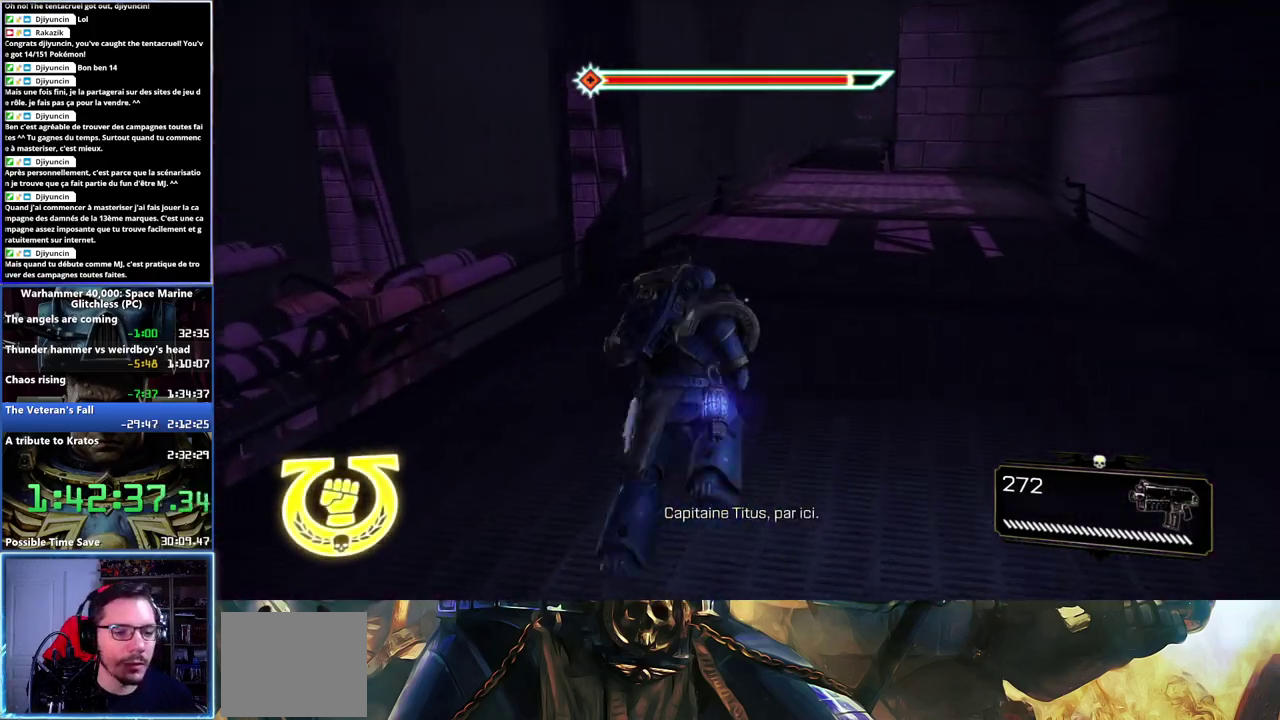
{"buttons": ["L3"], "left_stick": "up", "right_stick": "center", "events": [[250, "X", "down"], [350, "X", "up"]]}
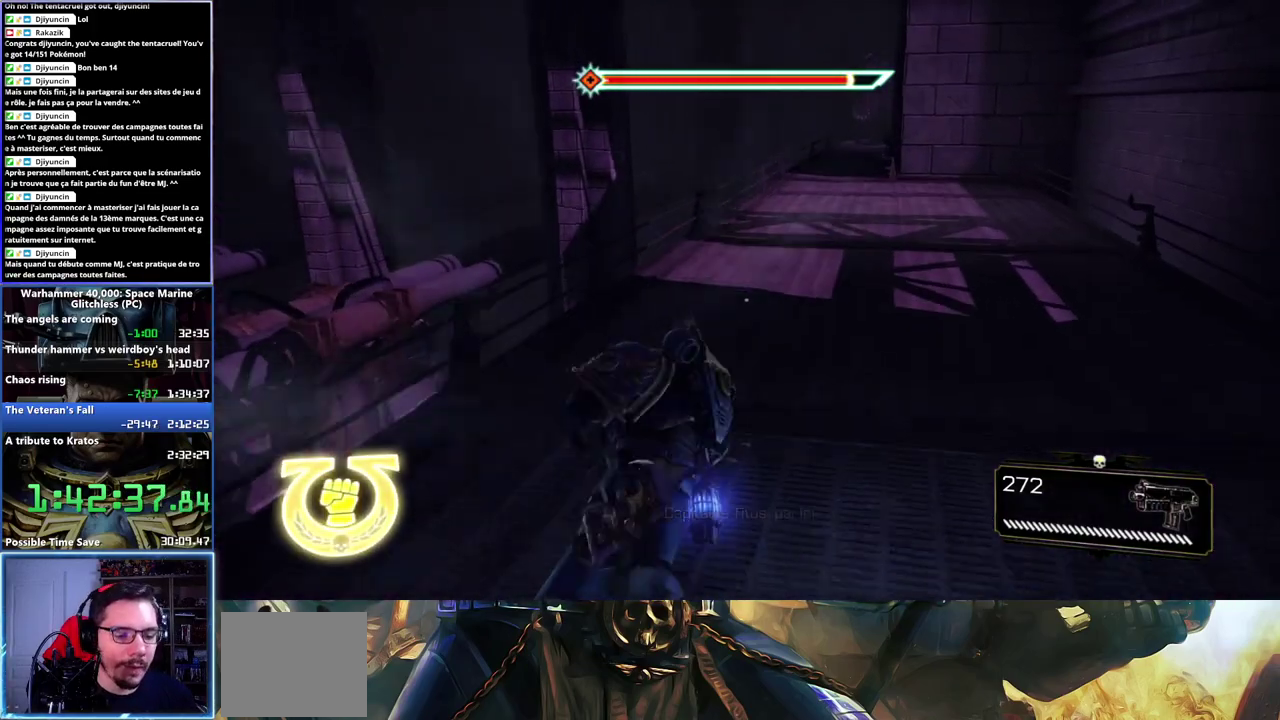
{"buttons": [], "left_stick": "up", "right_stick": "center"}
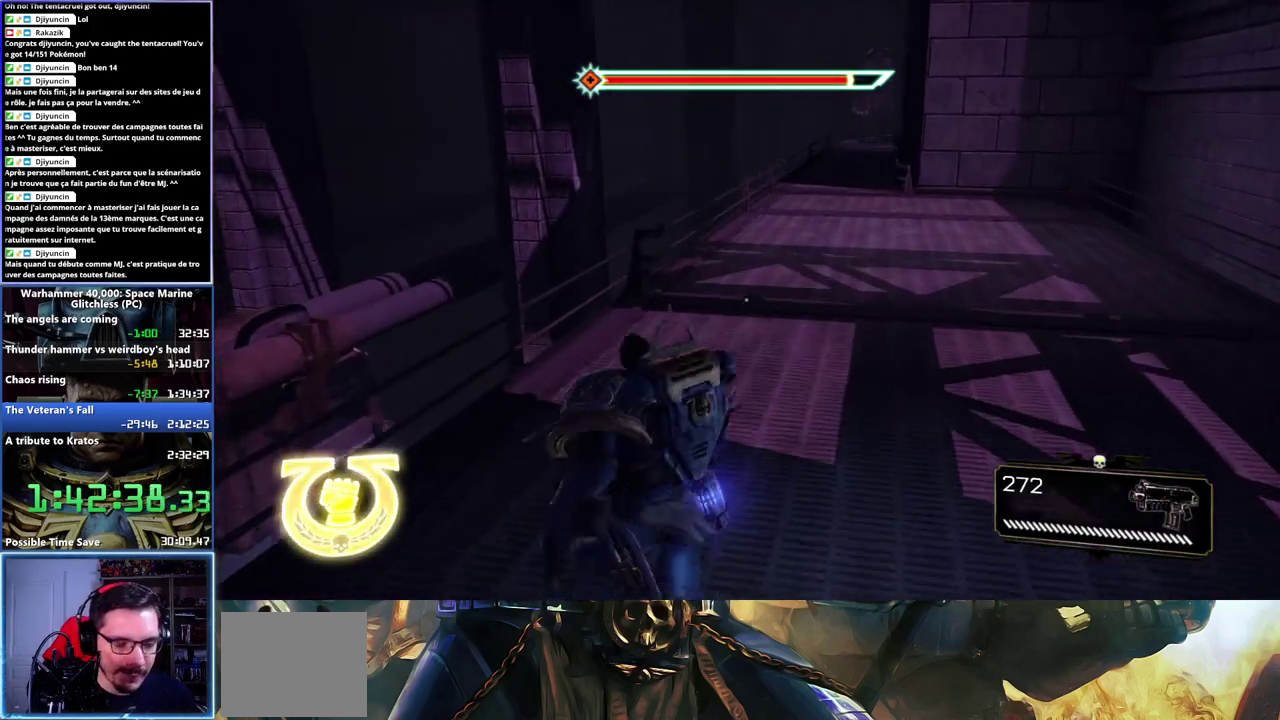
{"buttons": [], "left_stick": "up-right", "right_stick": "center", "events": [[100, "right_stick", "right"], [183, "left_stick", "up-right"], [250, "right_stick", "center"]]}
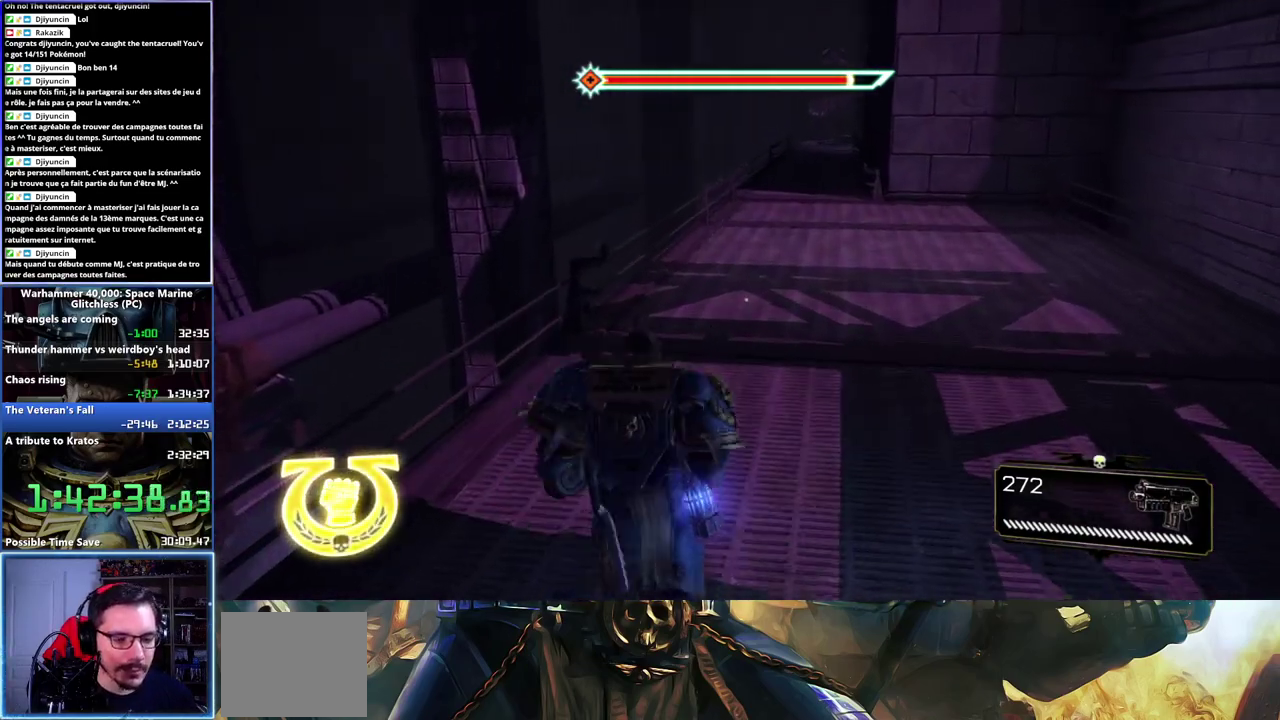
{"buttons": ["L3"], "left_stick": "up", "right_stick": "center"}
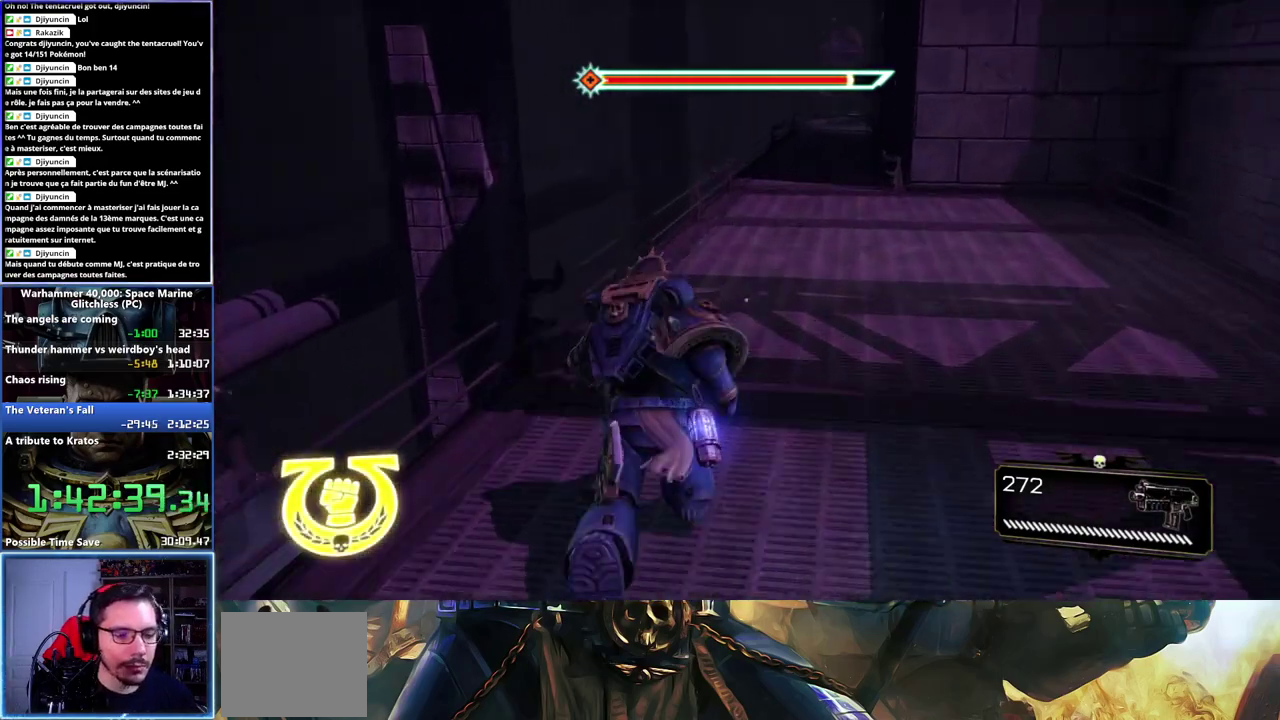
{"buttons": ["L3"], "left_stick": "up", "right_stick": "center", "events": []}
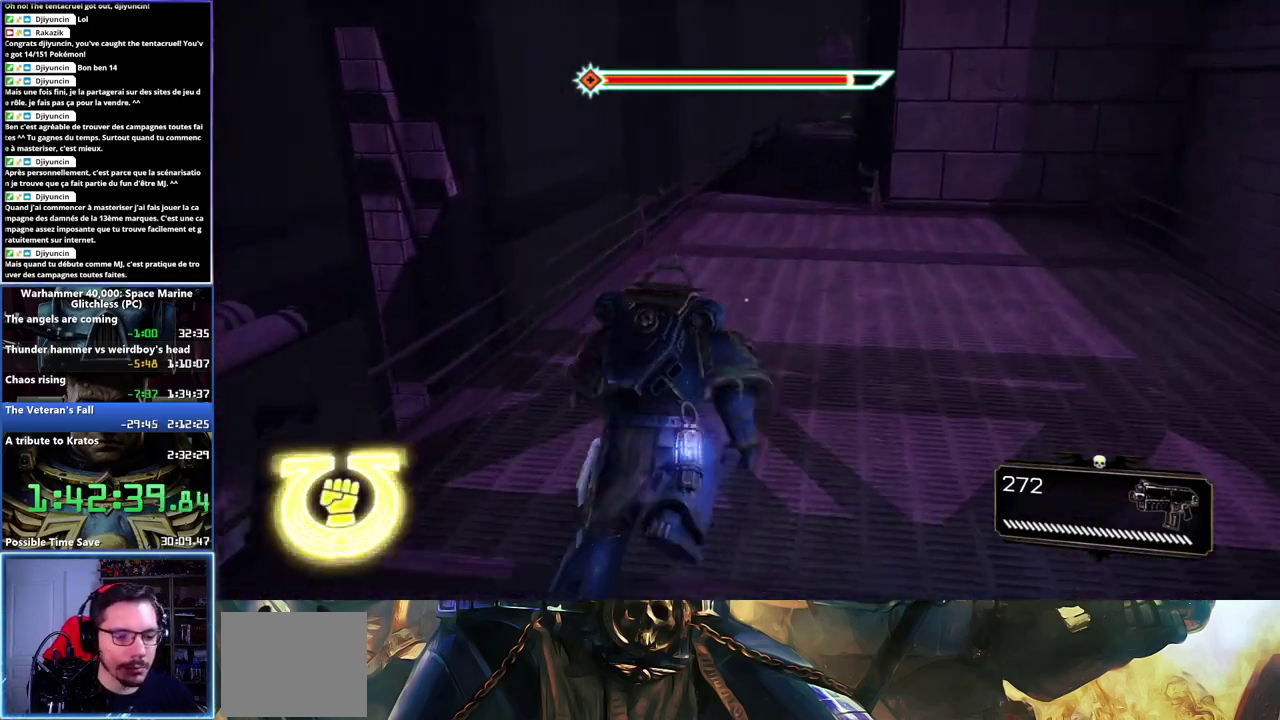
{"buttons": ["A", "L3"], "left_stick": "up", "right_stick": "center", "events": [[100, "X", "down"], [200, "X", "up"], [300, "A", "down"]]}
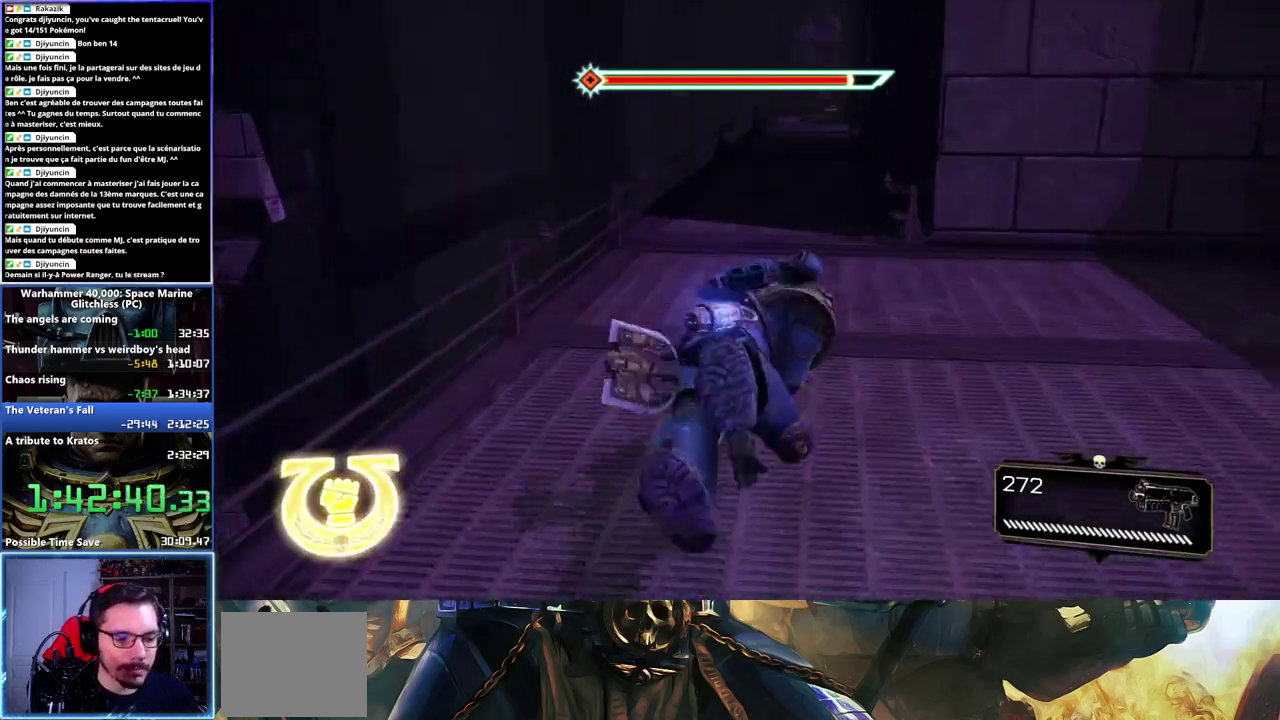
{"buttons": [], "left_stick": "up", "right_stick": "up-right"}
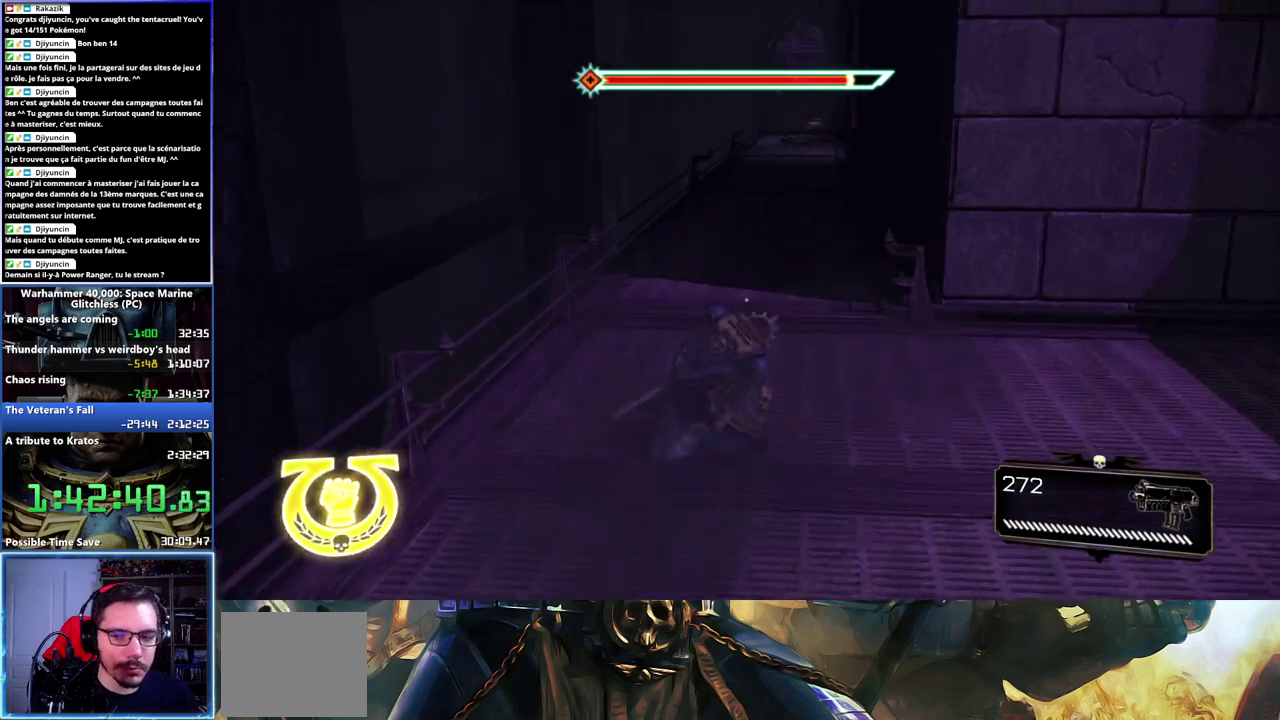
{"buttons": ["L3"], "left_stick": "up", "right_stick": "center"}
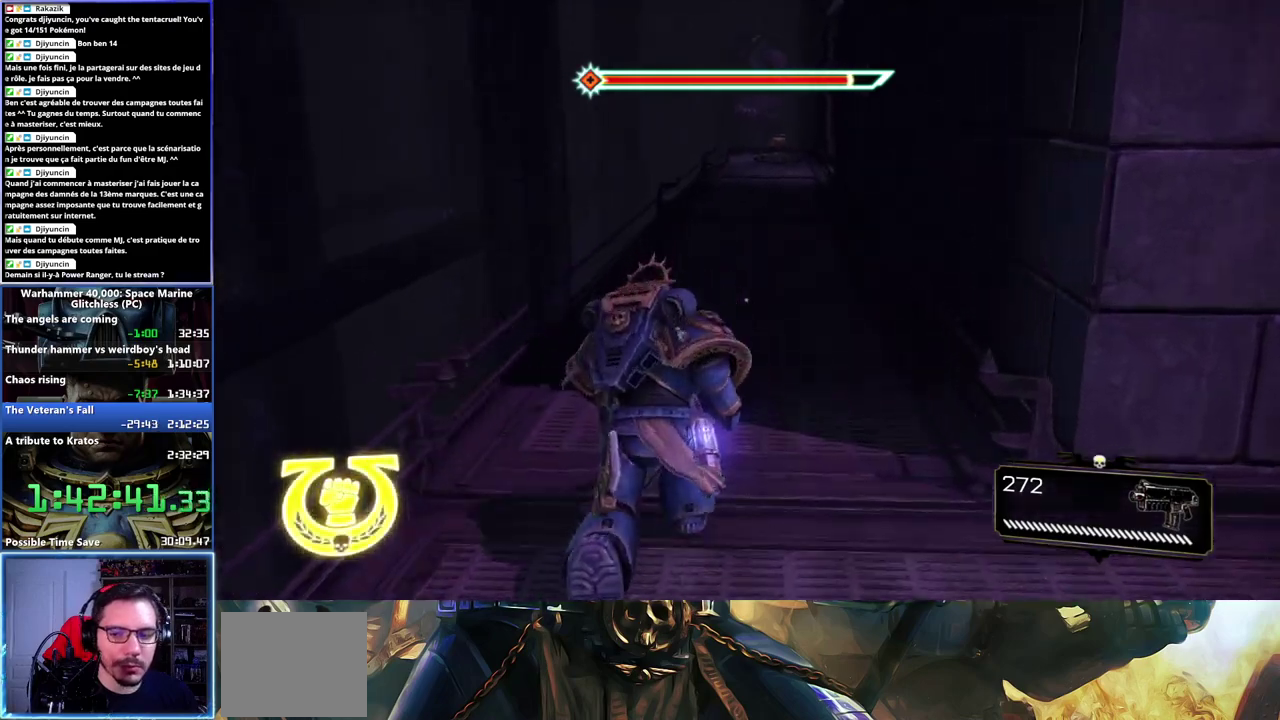
{"buttons": ["L3"], "left_stick": "up", "right_stick": "center", "events": [[250, "X", "down"], [383, "X", "up"]]}
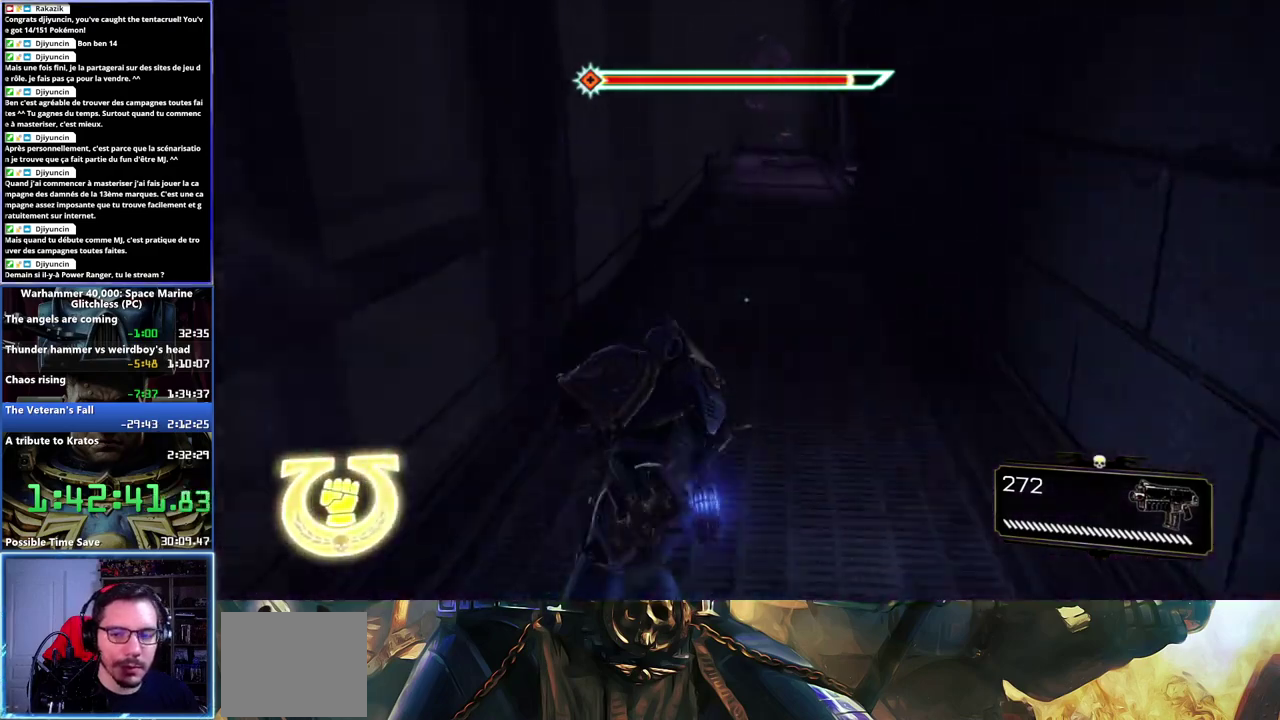
{"buttons": [], "left_stick": "up", "right_stick": "center"}
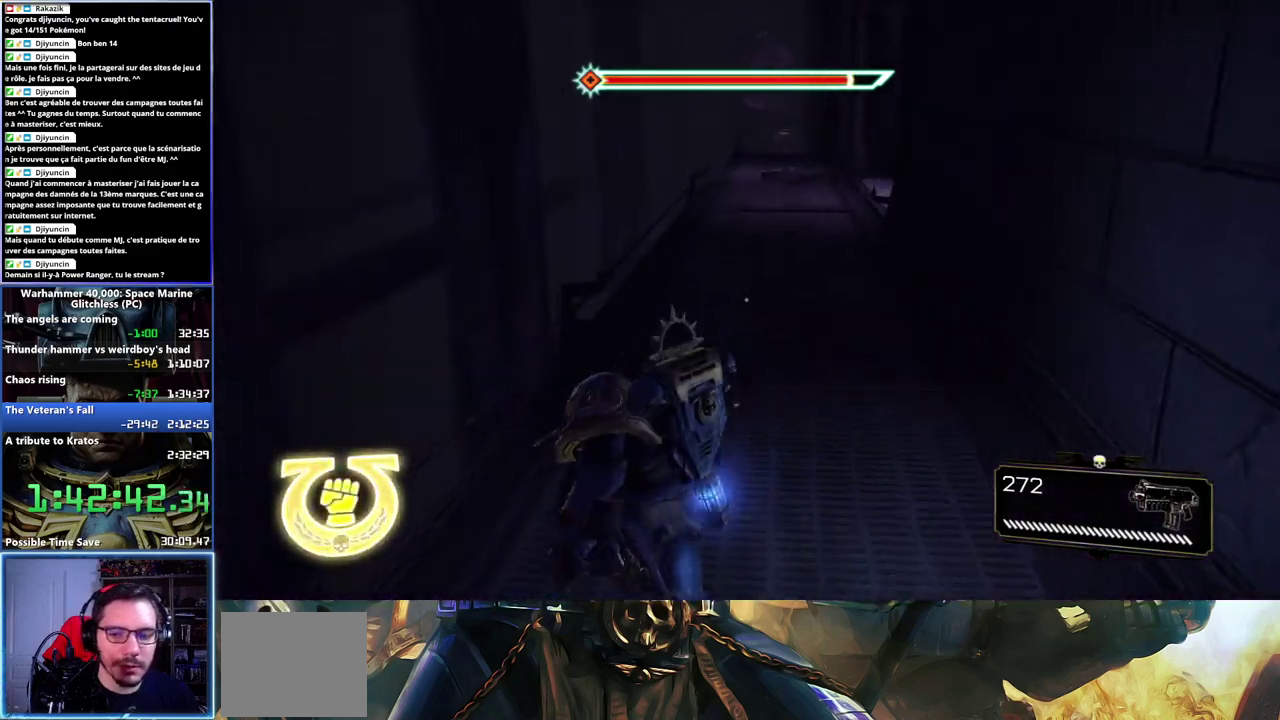
{"buttons": [], "left_stick": "center", "right_stick": "center", "events": [[183, "right_stick", "right"], [267, "left_stick", "center"], [333, "right_stick", "center"]]}
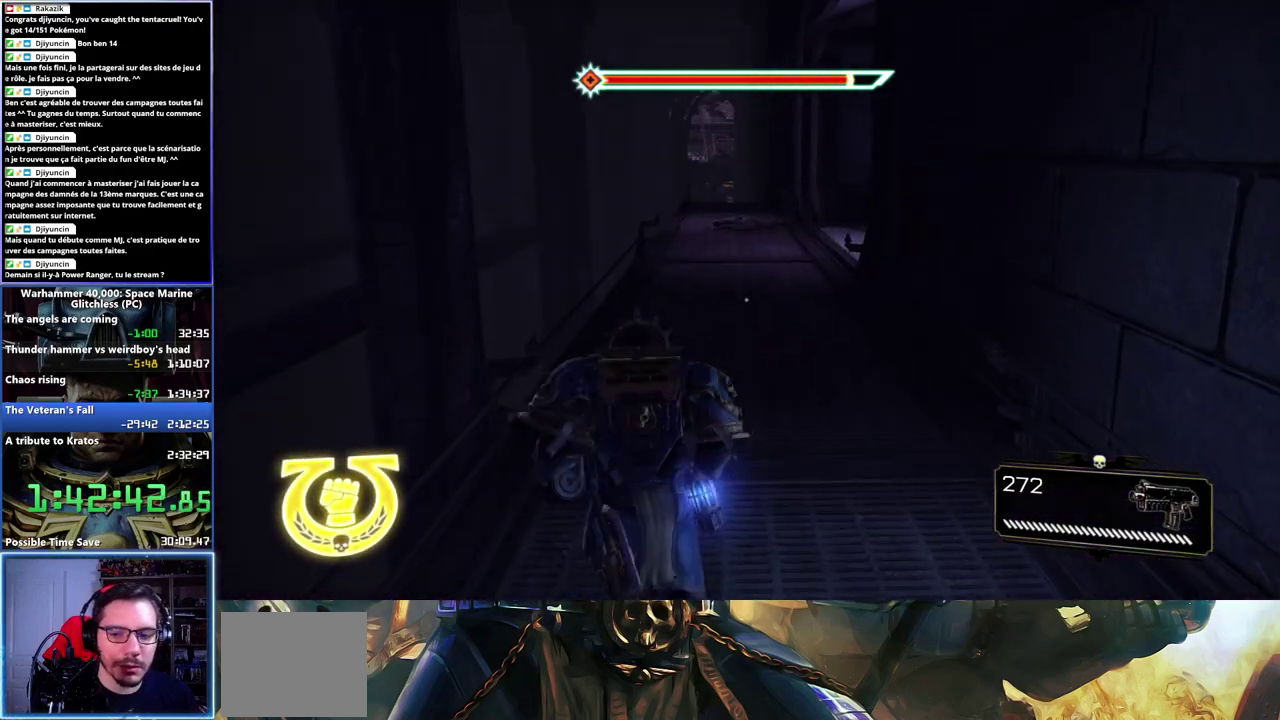
{"buttons": ["L3"], "left_stick": "up", "right_stick": "center"}
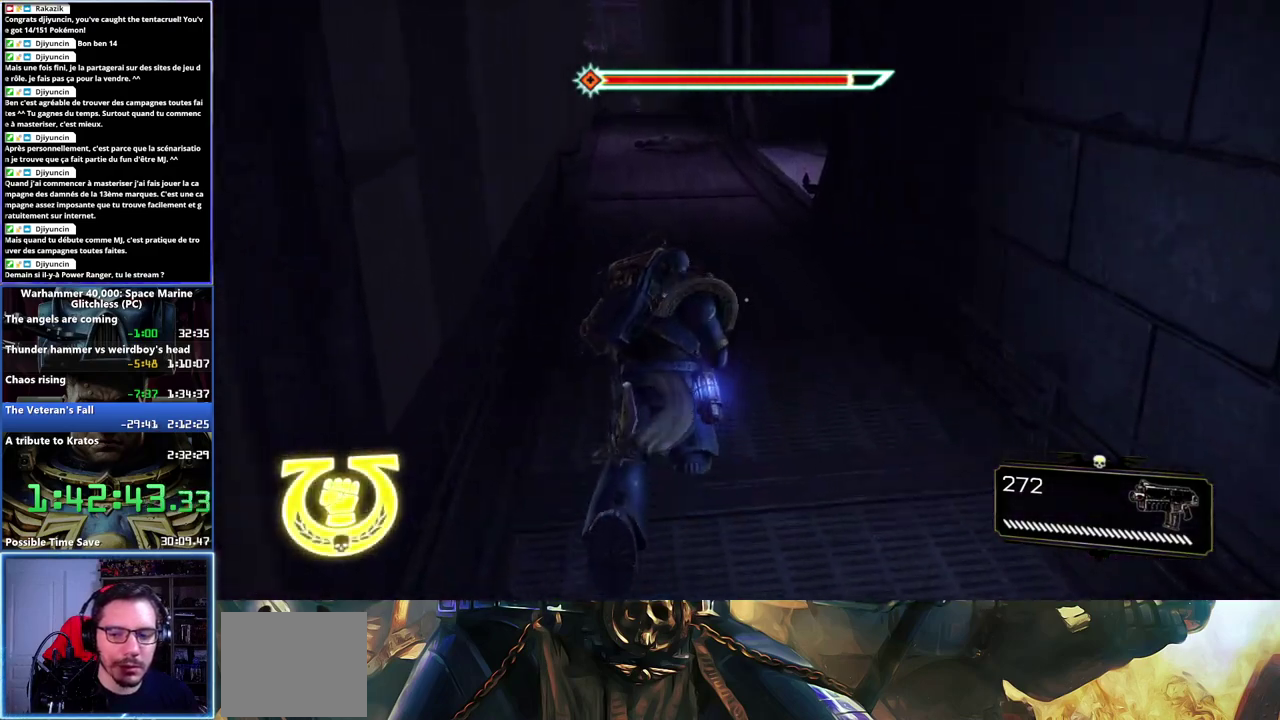
{"buttons": ["L3"], "left_stick": "up", "right_stick": "center", "events": [[83, "X", "down"], [183, "X", "up"], [250, "A", "down"], [250, "X", "down"], [450, "A", "up"], [450, "X", "up"]]}
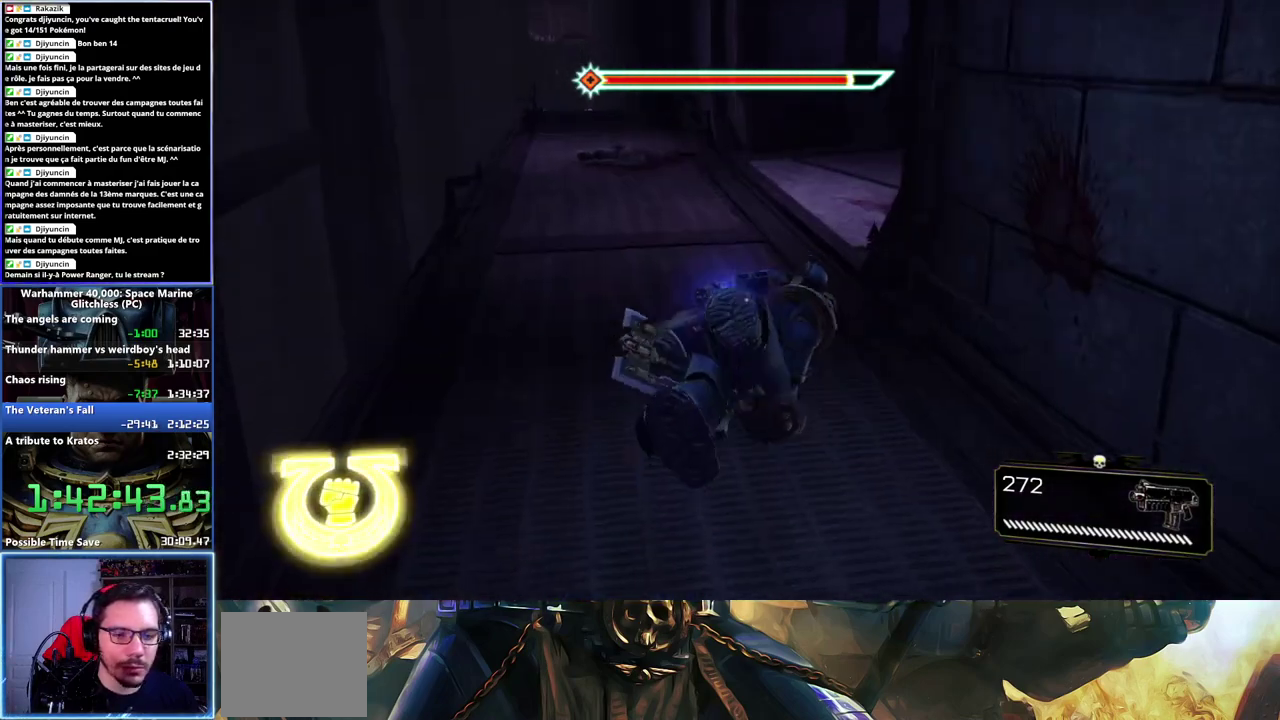
{"buttons": [], "left_stick": "up", "right_stick": "center"}
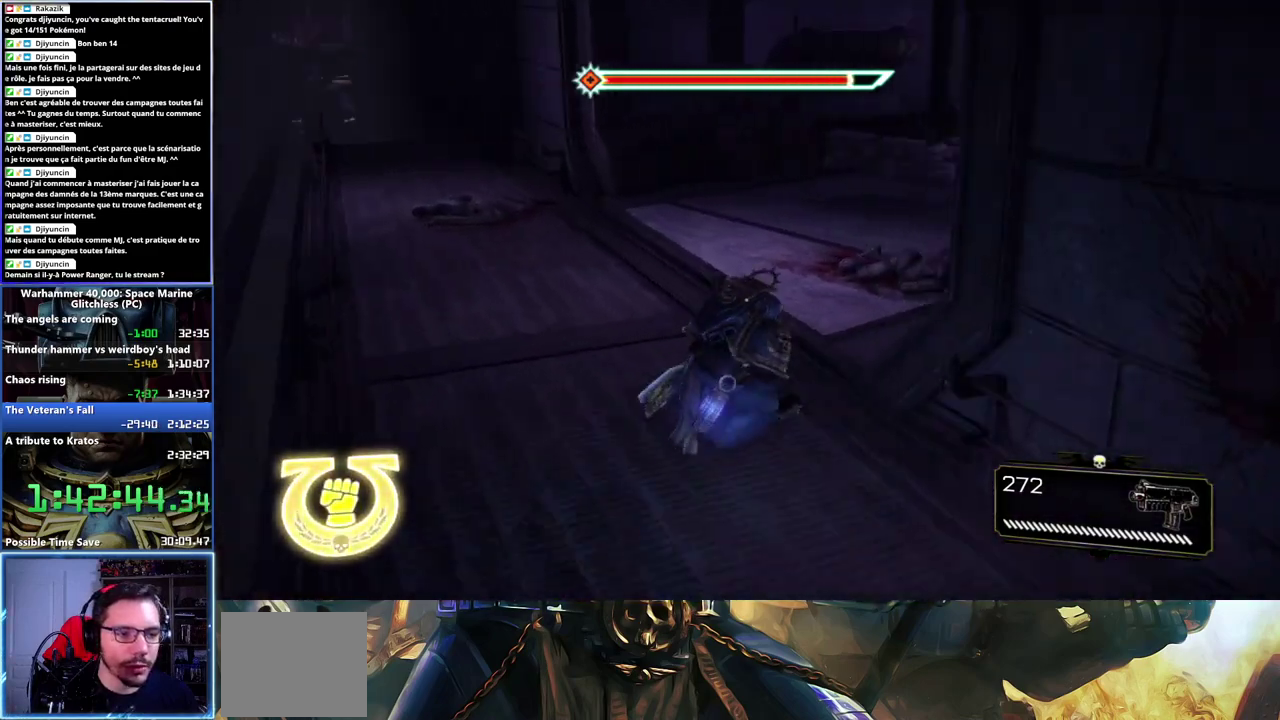
{"buttons": ["L3"], "left_stick": "up", "right_stick": "center"}
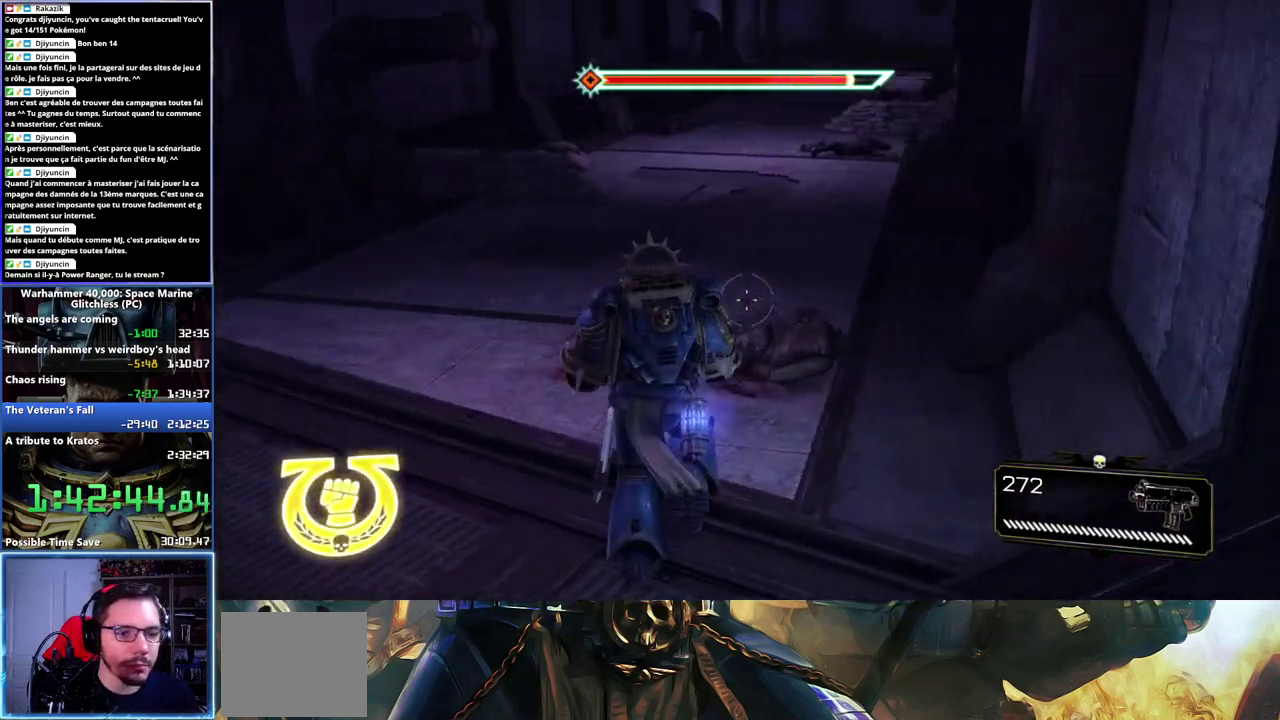
{"buttons": ["A", "X", "L3"], "left_stick": "up", "right_stick": "center", "events": [[183, "X", "down"], [217, "A", "down"], [300, "A", "up"], [300, "X", "up"], [367, "A", "down"], [367, "X", "down"], [417, "X", "up"], [483, "X", "down"]]}
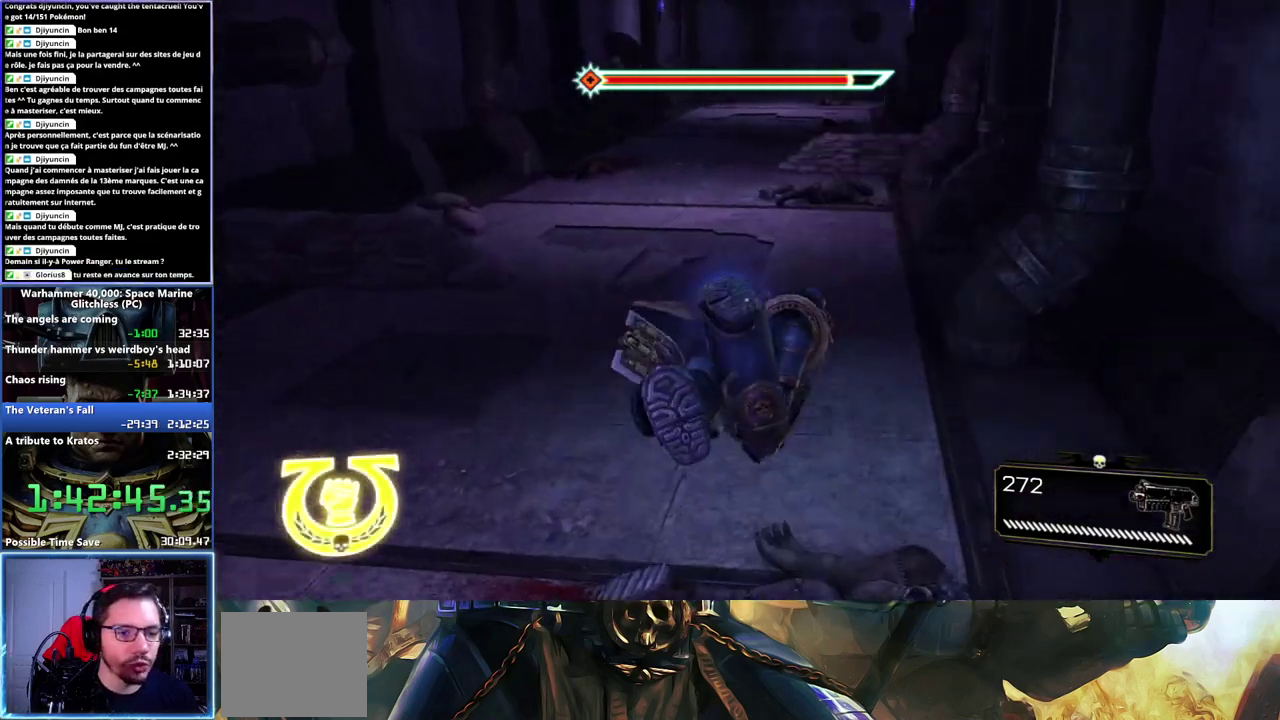
{"buttons": [], "left_stick": "up", "right_stick": "center"}
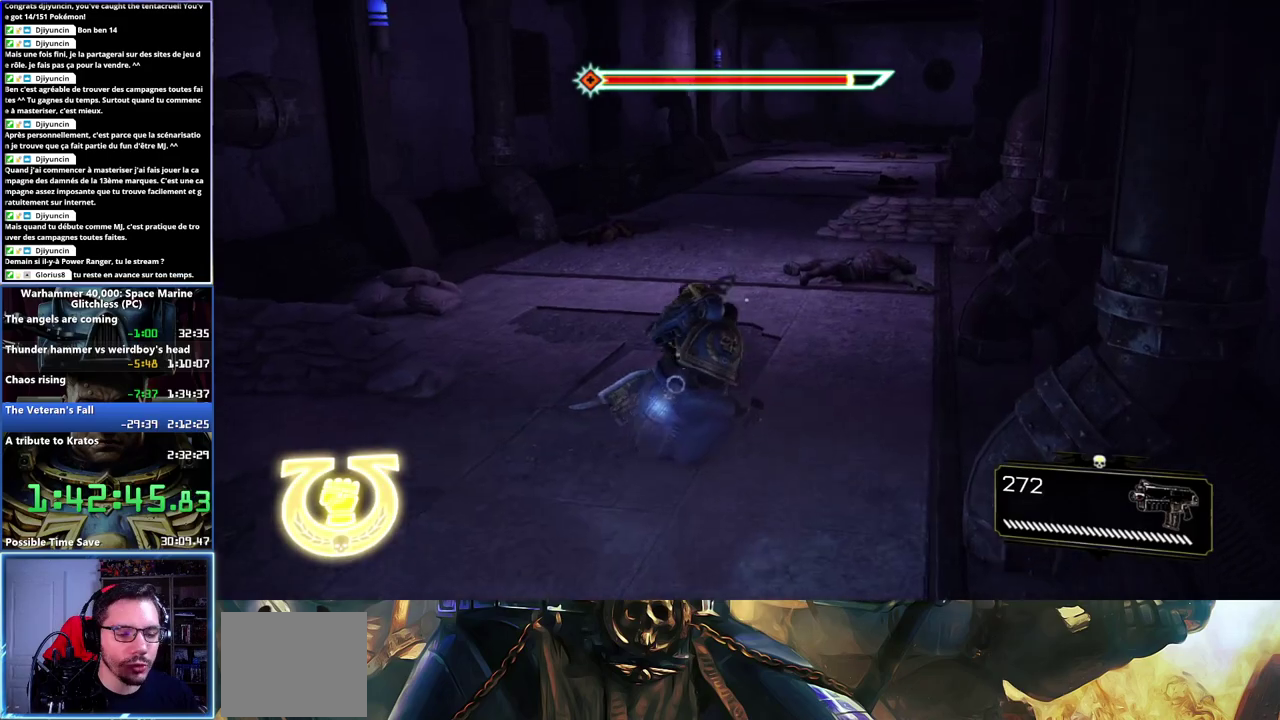
{"buttons": ["L3"], "left_stick": "up", "right_stick": "center"}
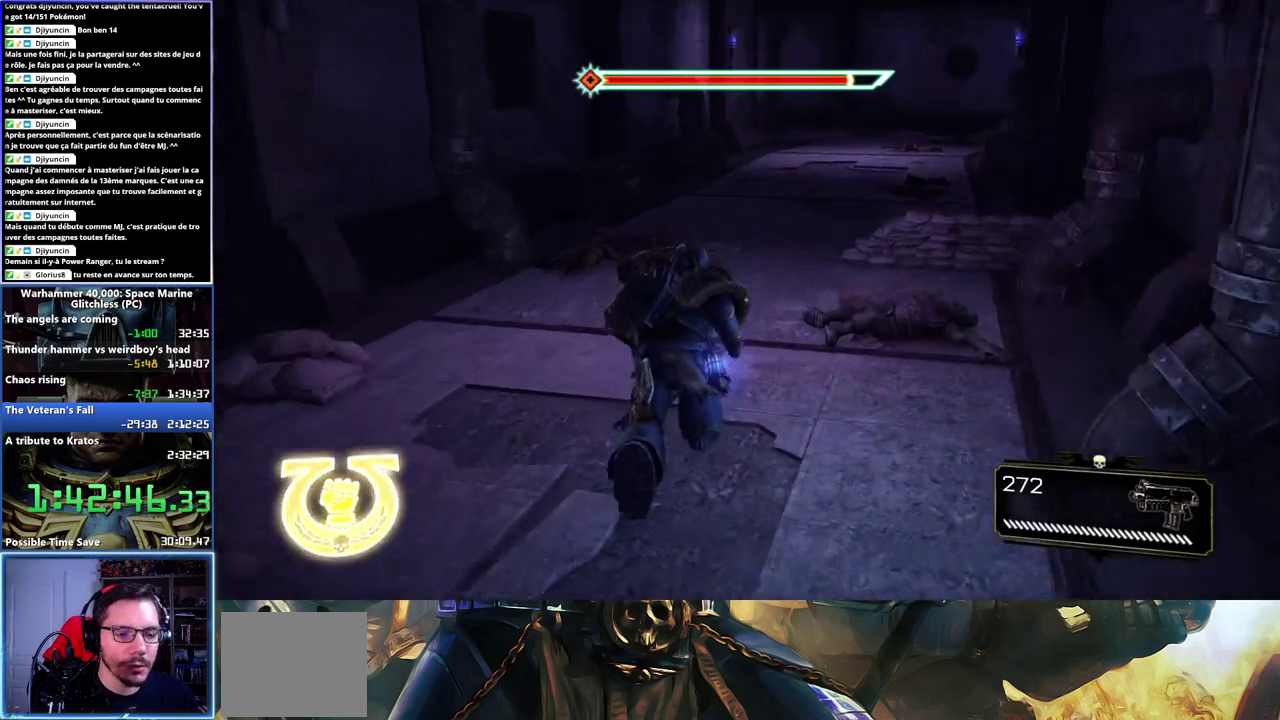
{"buttons": ["L3"], "left_stick": "up", "right_stick": "center", "events": [[67, "X", "down"], [83, "A", "down"], [183, "X", "up"], [200, "A", "up"], [267, "A", "down"], [267, "X", "down"], [483, "A", "up"], [500, "X", "up"]]}
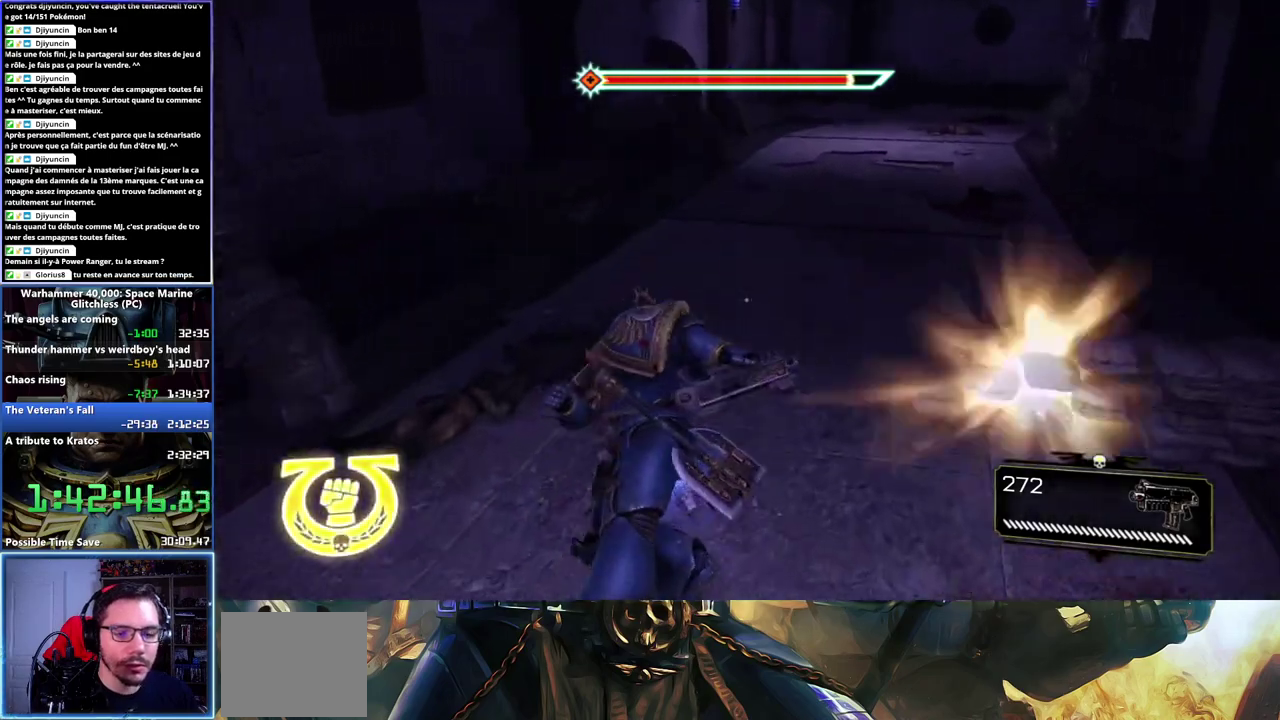
{"buttons": [], "left_stick": "up-right", "right_stick": "center"}
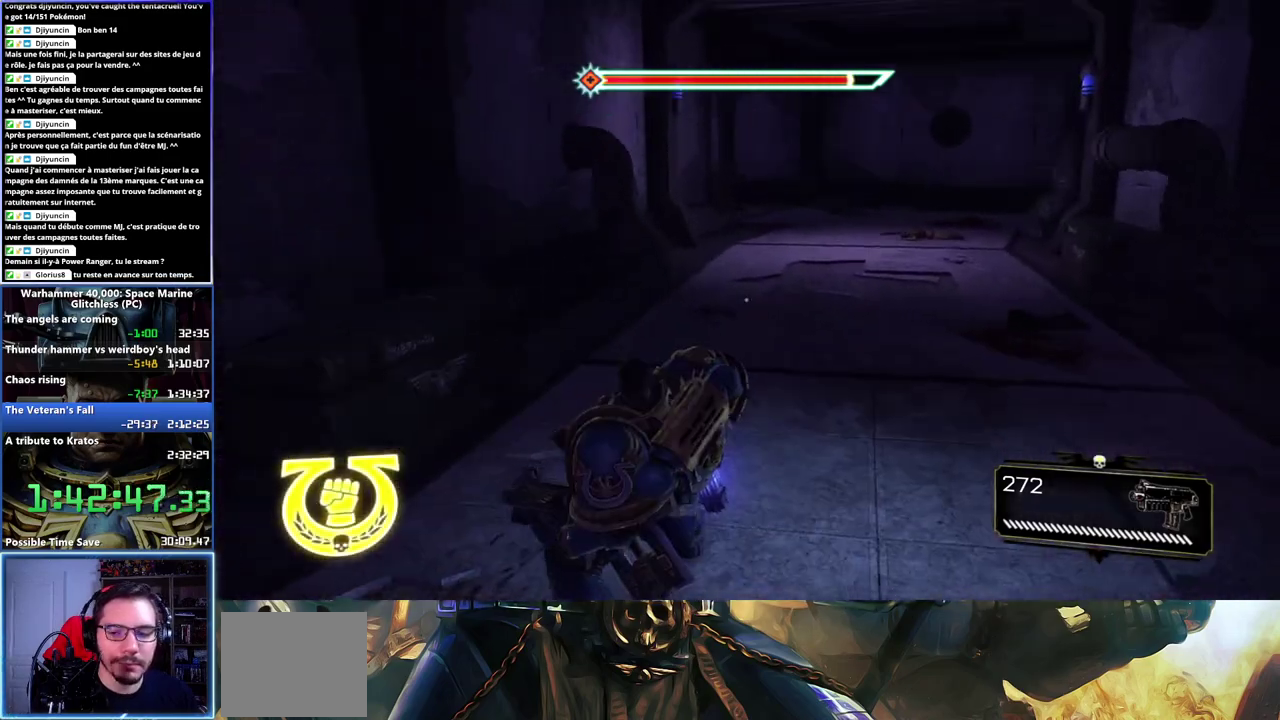
{"buttons": [], "left_stick": "up-right", "right_stick": "right", "events": [[317, "right_stick", "right"]]}
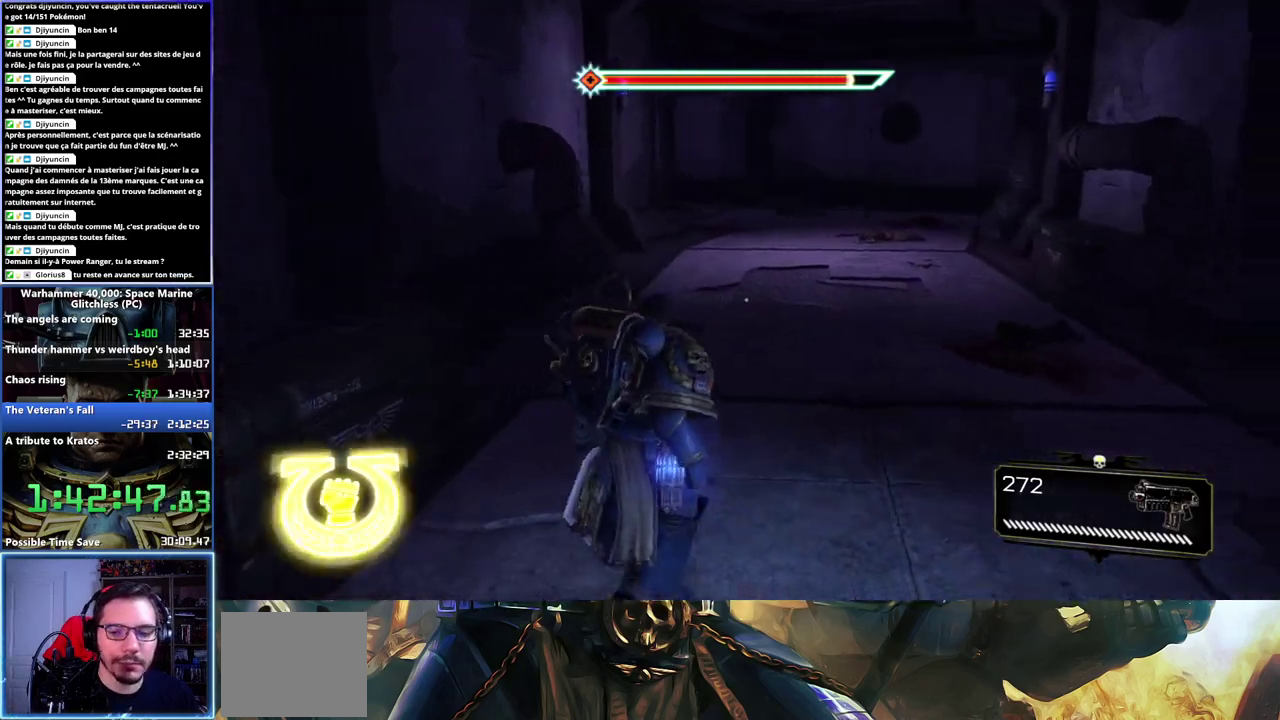
{"buttons": ["L3"], "left_stick": "up", "right_stick": "center"}
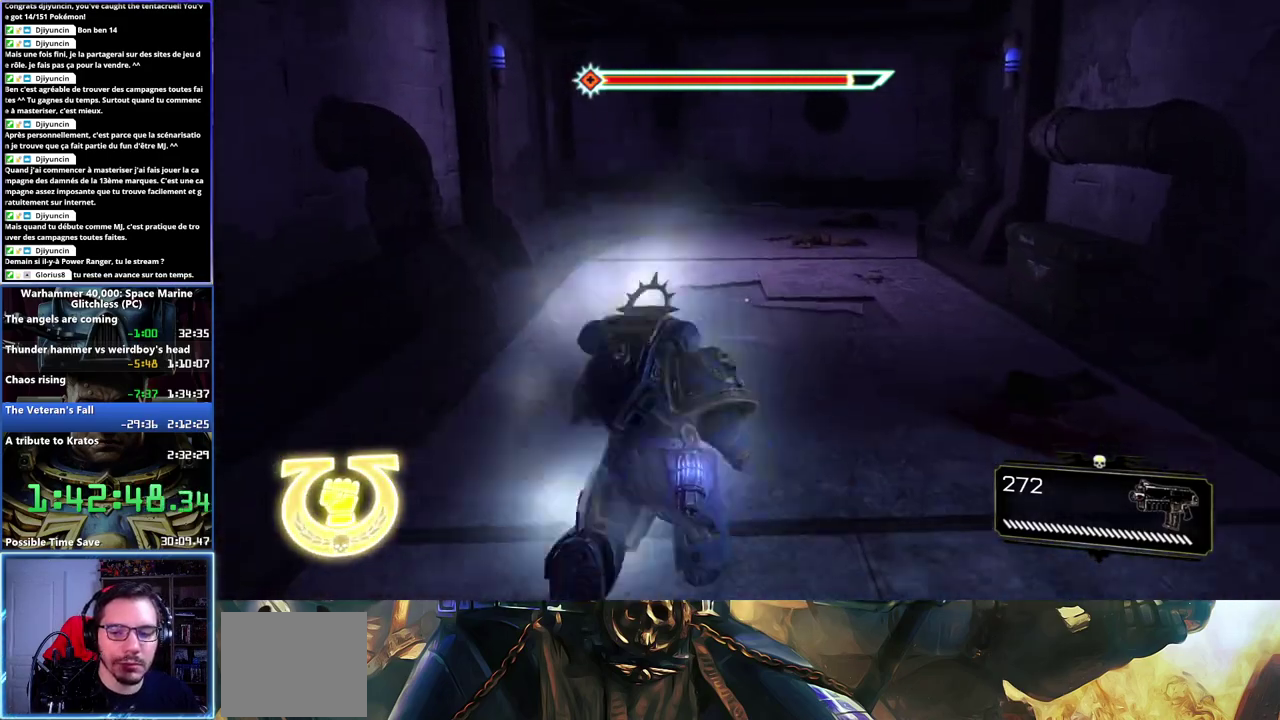
{"buttons": [], "left_stick": "up", "right_stick": "center"}
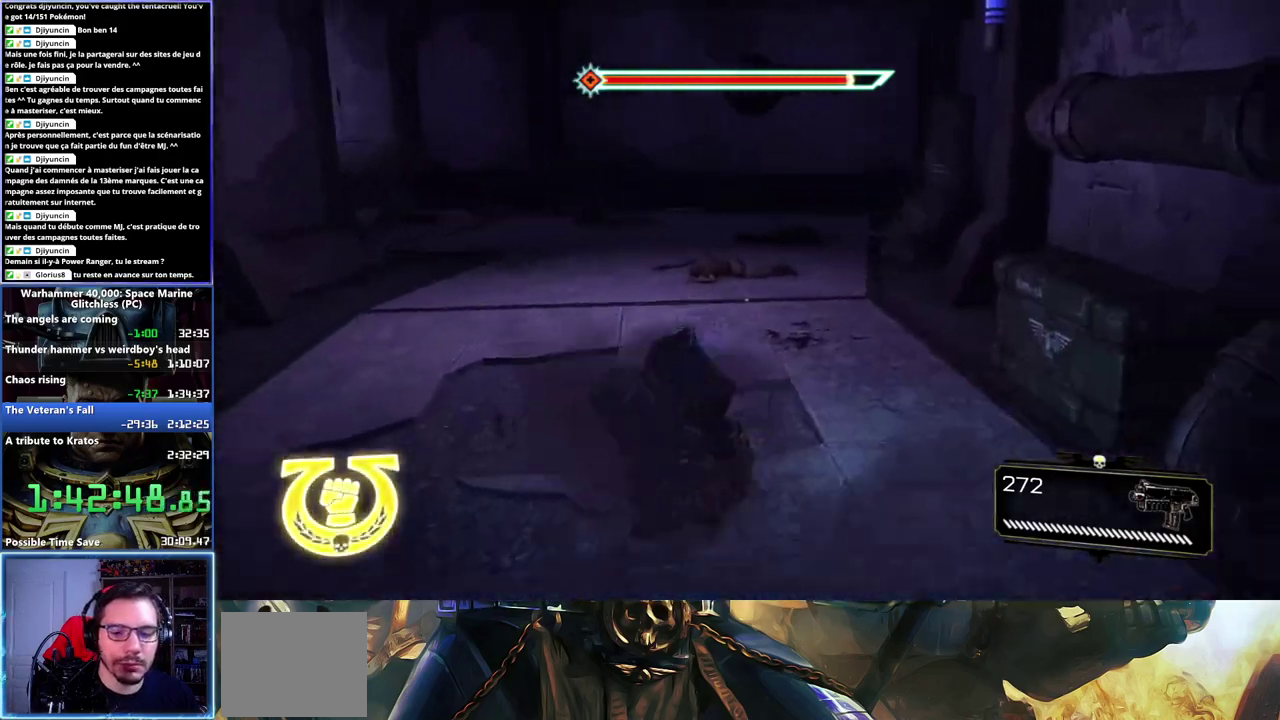
{"buttons": [], "left_stick": "up", "right_stick": "left", "events": [[67, "right_stick", "up-right"], [150, "right_stick", "center"], [233, "right_stick", "left"]]}
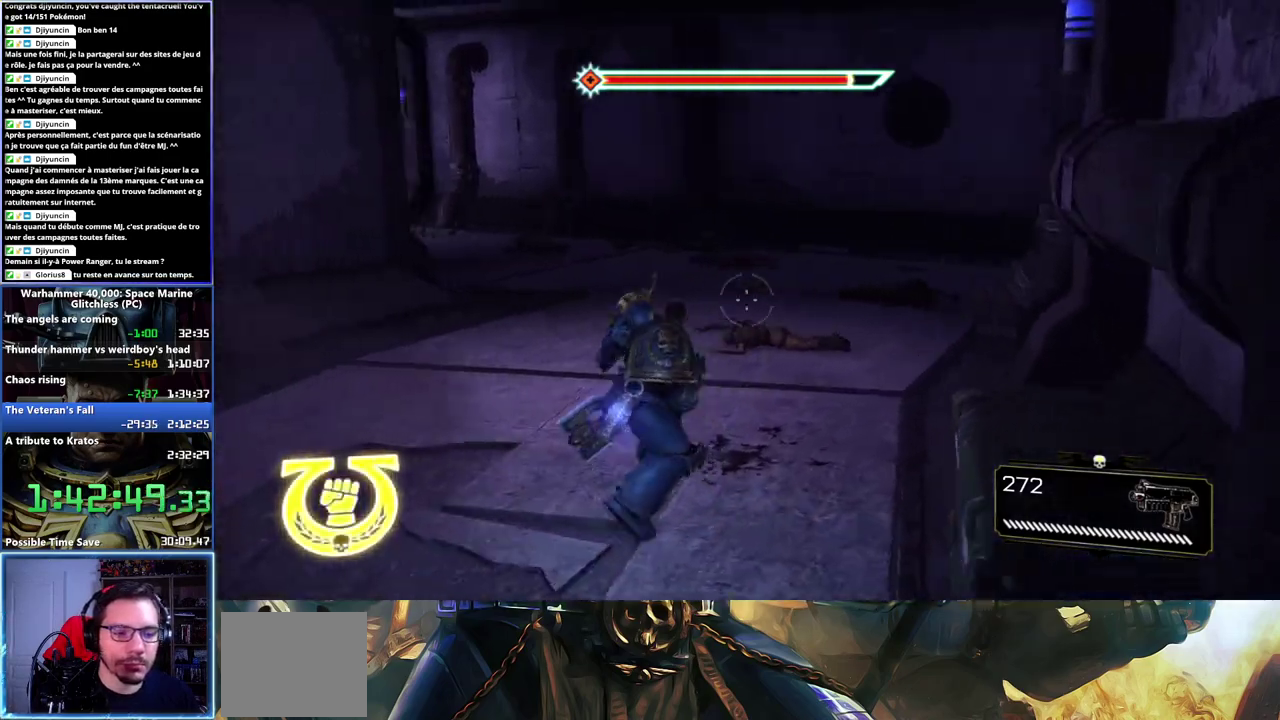
{"buttons": ["L3"], "left_stick": "up-right", "right_stick": "center"}
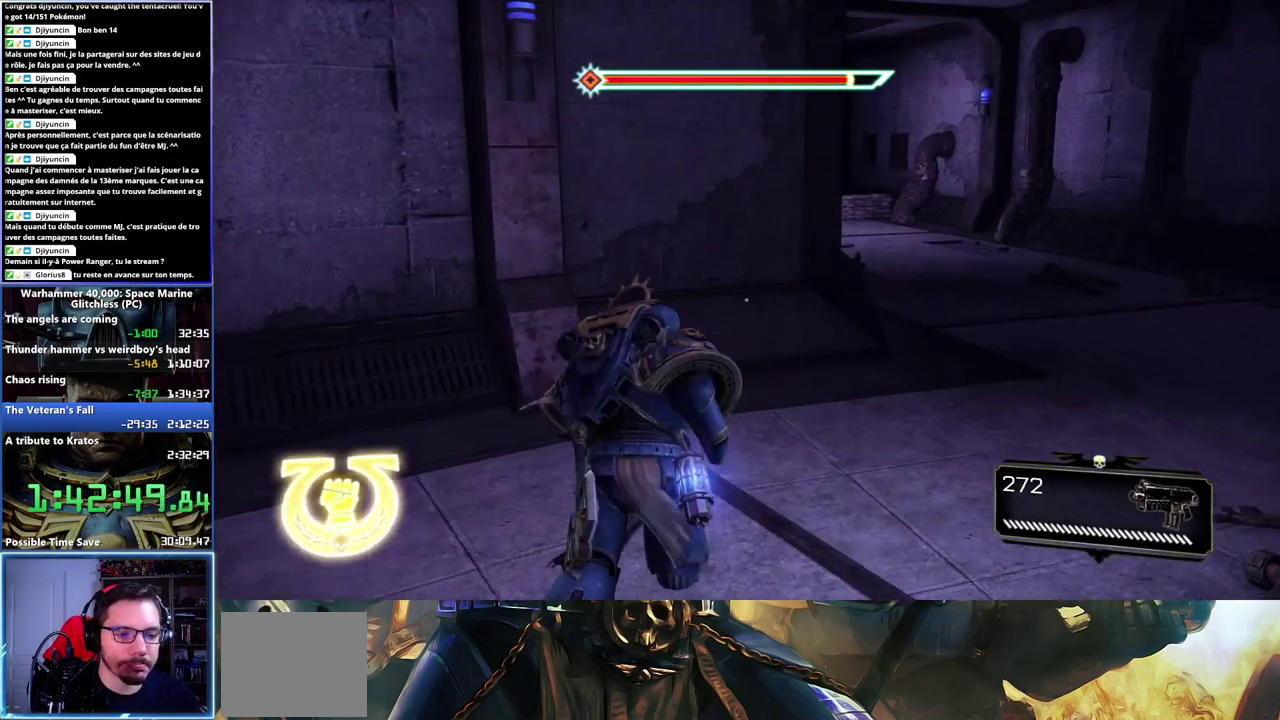
{"buttons": ["A", "X", "L3"], "left_stick": "up", "right_stick": "center", "events": [[67, "right_stick", "right"], [383, "right_stick", "center"], [417, "left_stick", "up"], [450, "A", "down"], [450, "X", "down"]]}